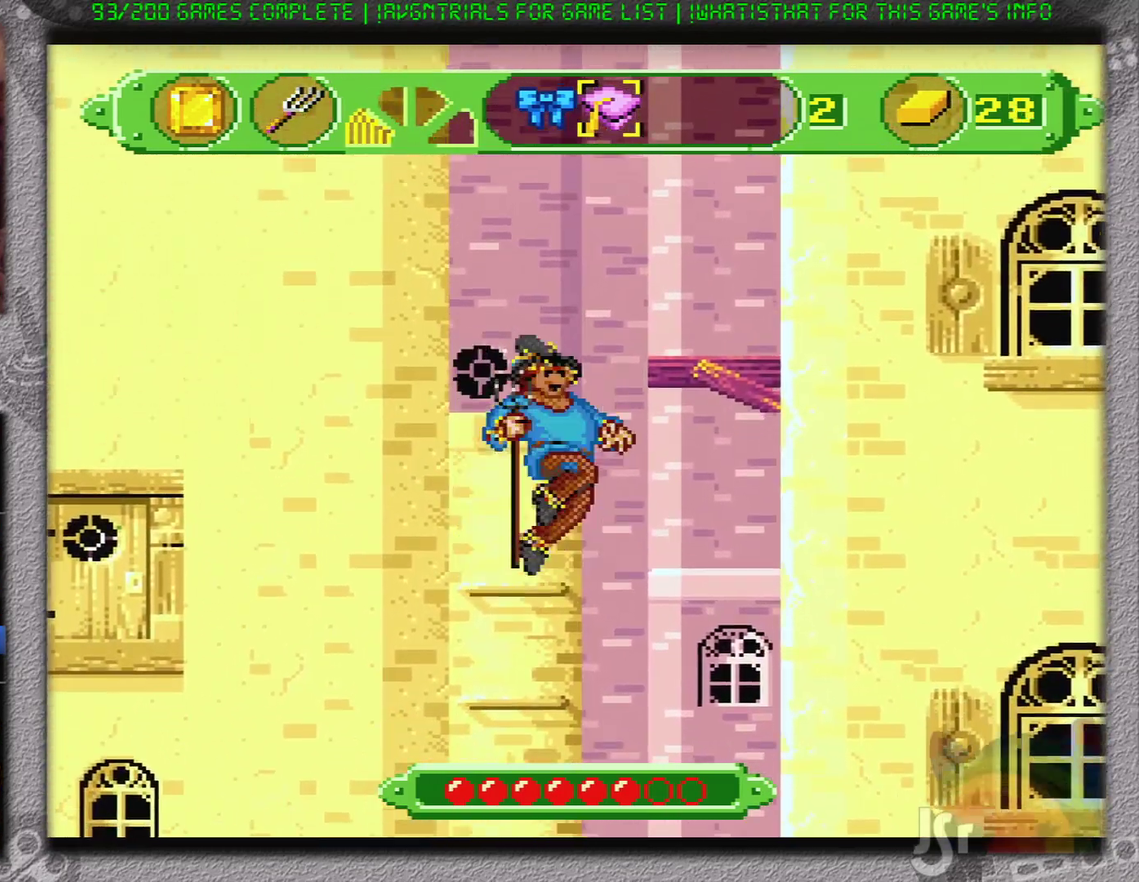
Gameplay with a controller (Nintendo layout); each line is a JSON object with the inputs held at the frame after it. "events" lists button and stick changes between this image and that frame as [ms after this image, input, new state], when the widget could be followed in between. Not read: L3 R3.
{"buttons": [], "events": [[100, "B", "up"]]}
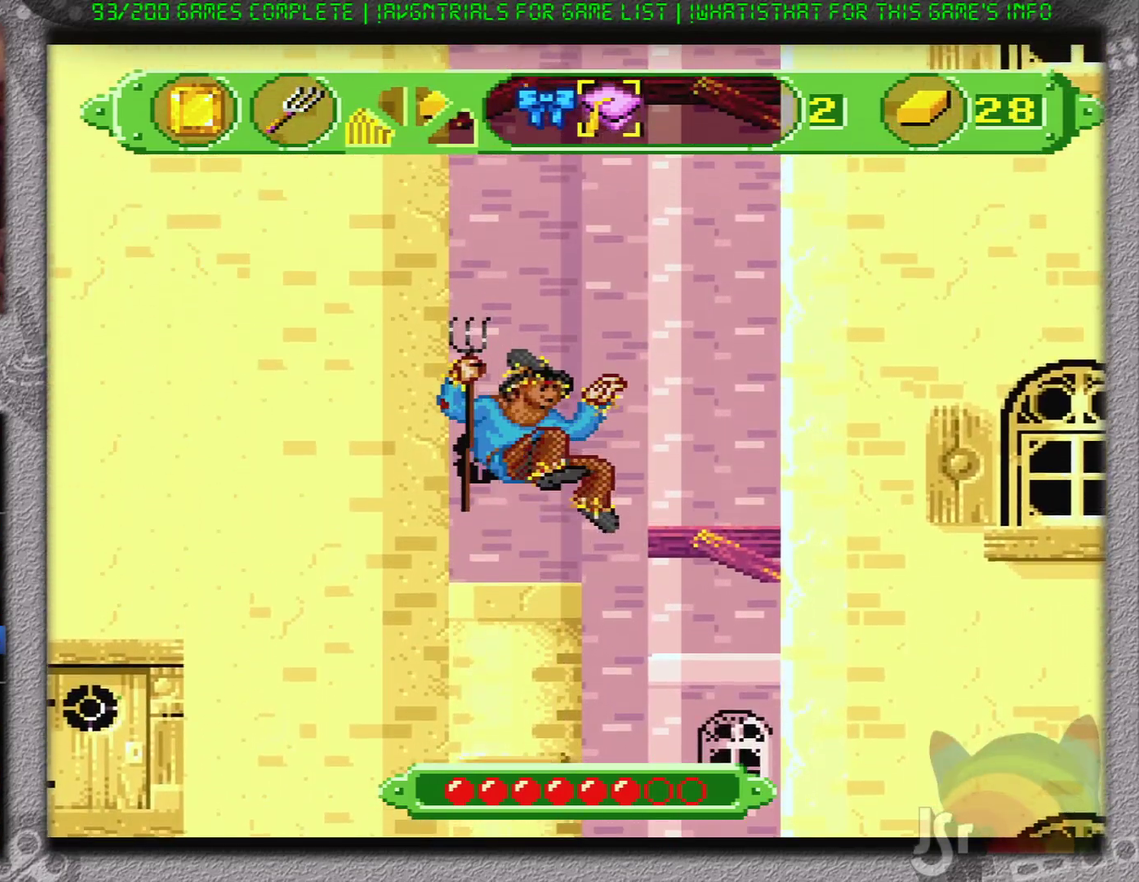
{"buttons": ["B", "DPAD_RIGHT"], "events": [[417, "B", "down"], [450, "DPAD_RIGHT", "down"]]}
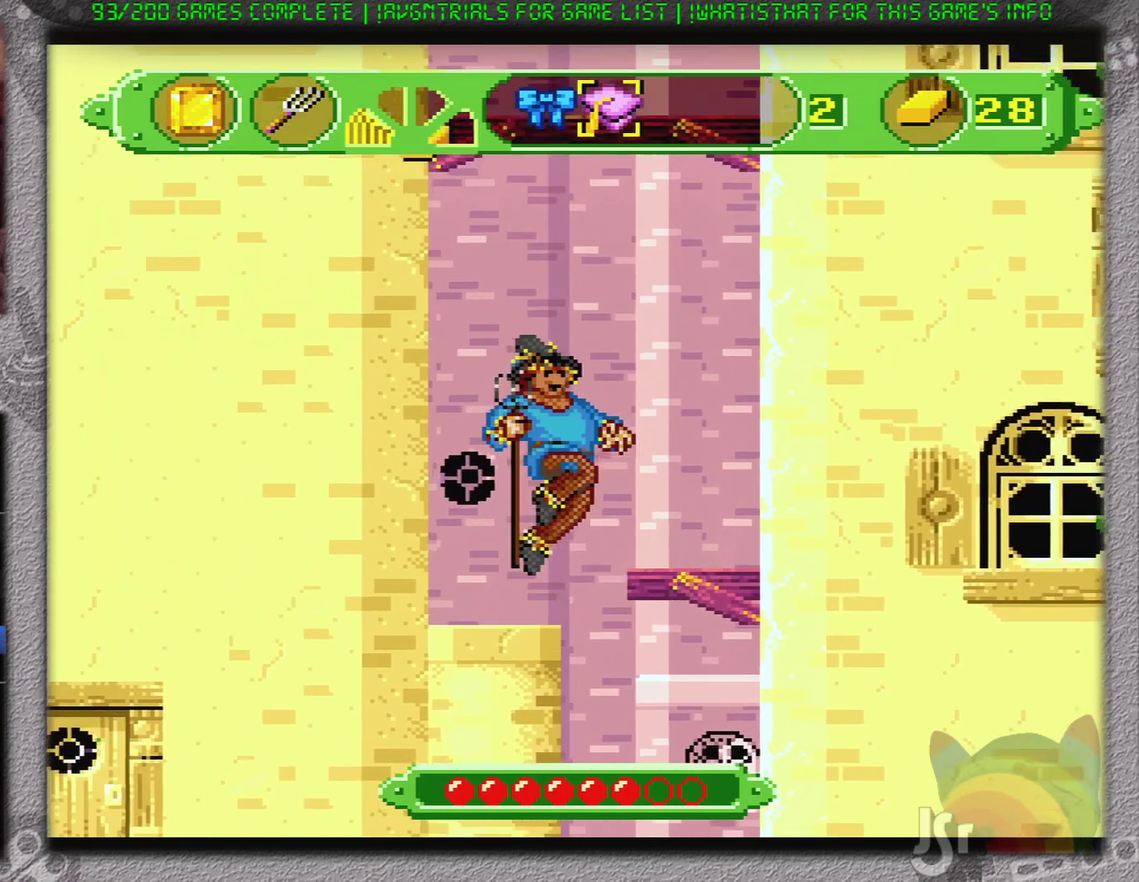
{"buttons": [], "events": [[50, "B", "up"], [50, "DPAD_RIGHT", "up"]]}
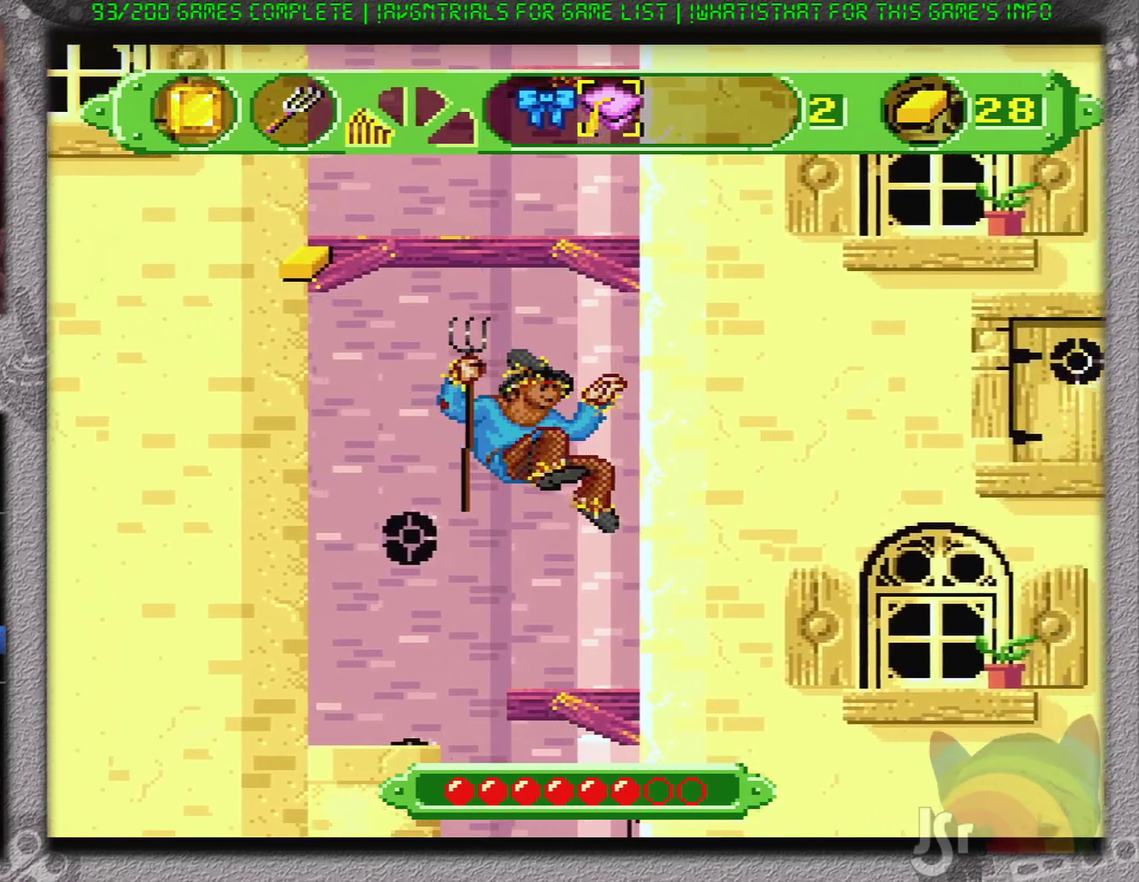
{"buttons": ["B", "DPAD_RIGHT"], "events": [[384, "DPAD_RIGHT", "down"], [417, "B", "down"]]}
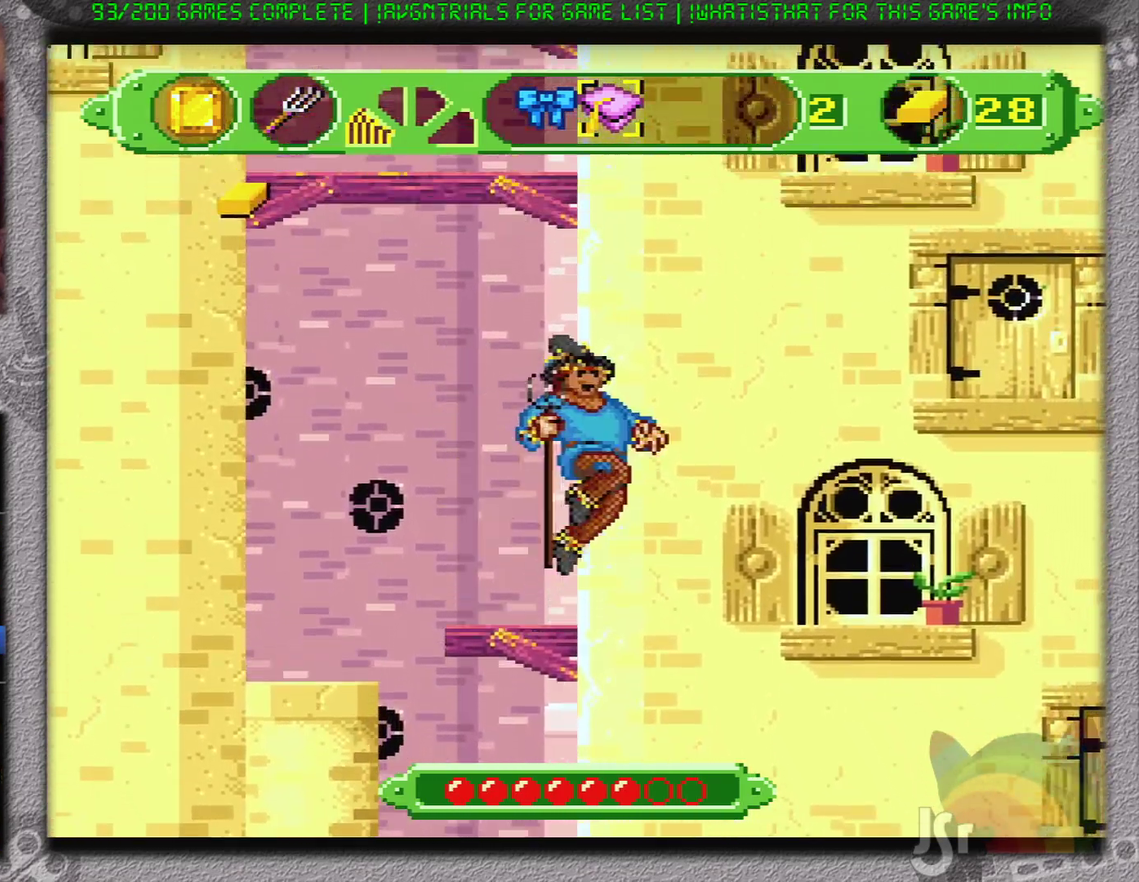
{"buttons": [], "events": [[83, "B", "up"], [83, "DPAD_RIGHT", "up"]]}
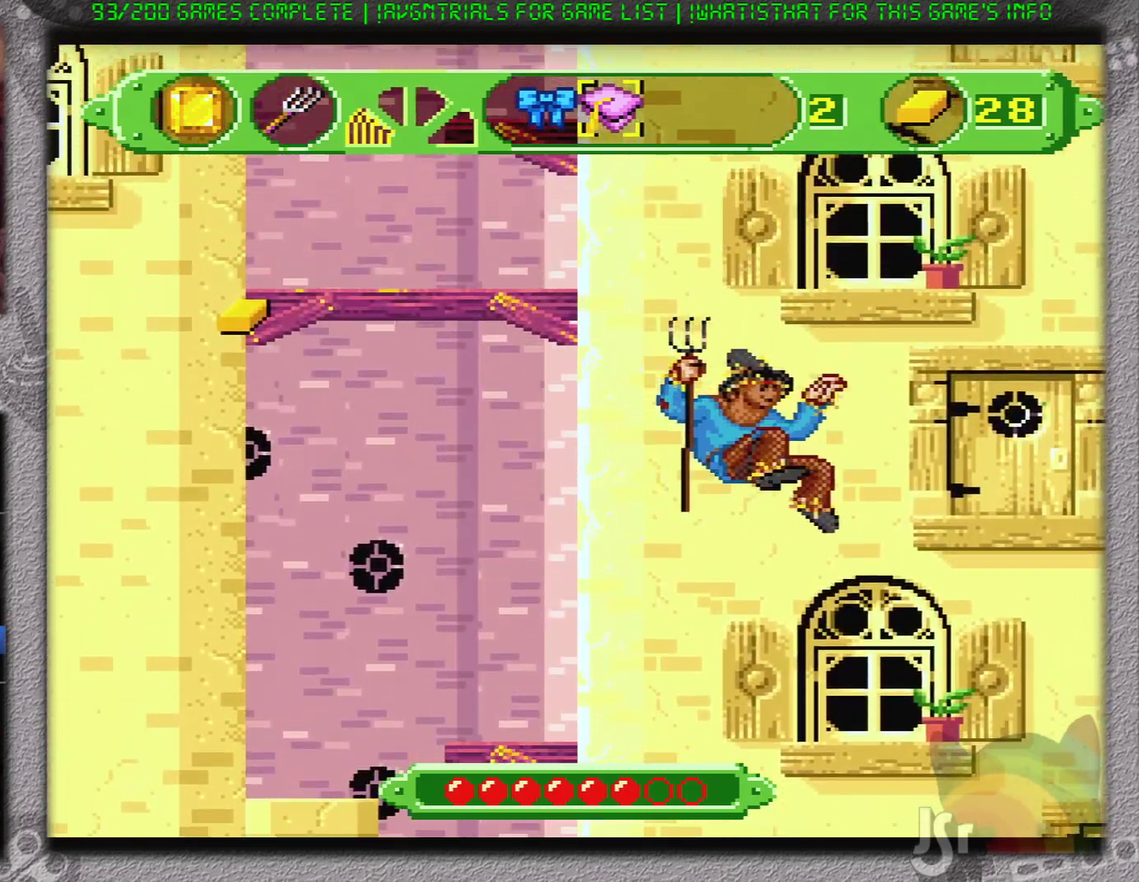
{"buttons": ["B", "DPAD_RIGHT"], "events": [[417, "DPAD_RIGHT", "down"], [451, "B", "down"]]}
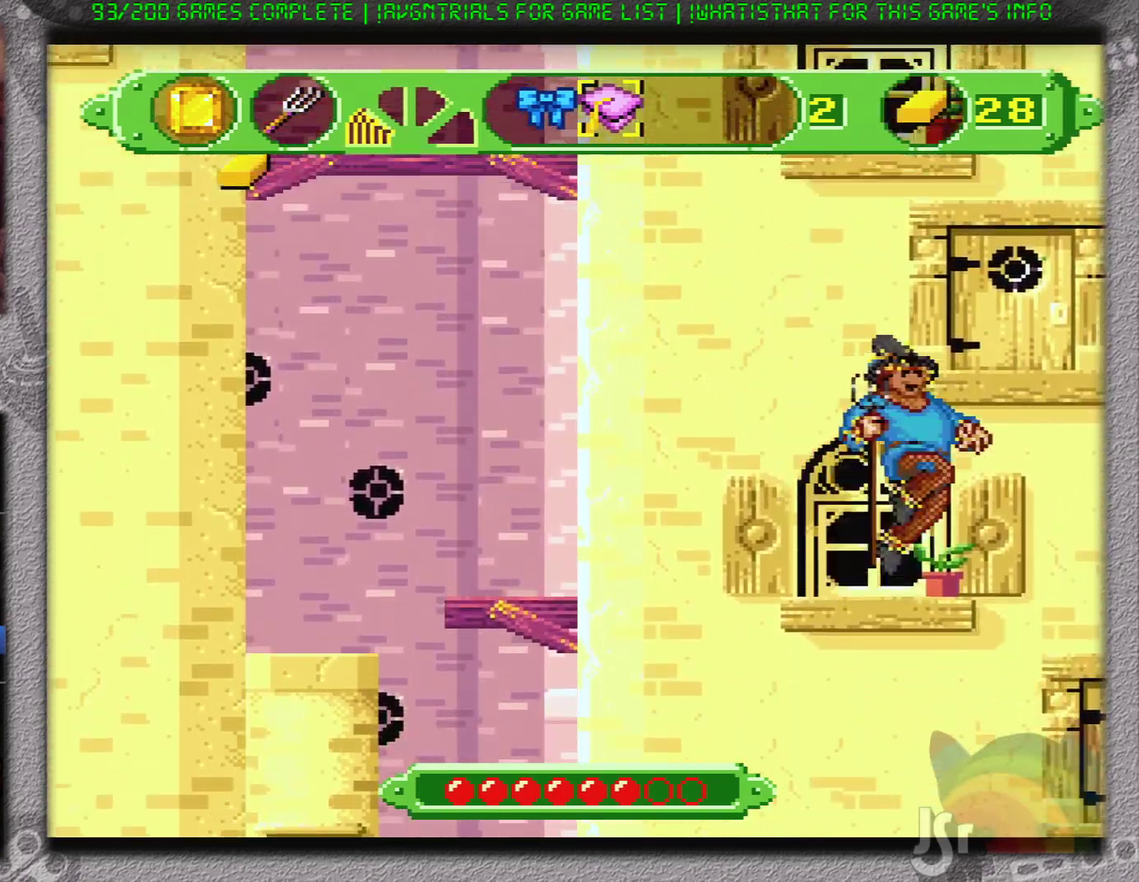
{"buttons": [], "events": [[67, "DPAD_RIGHT", "up"], [350, "B", "up"]]}
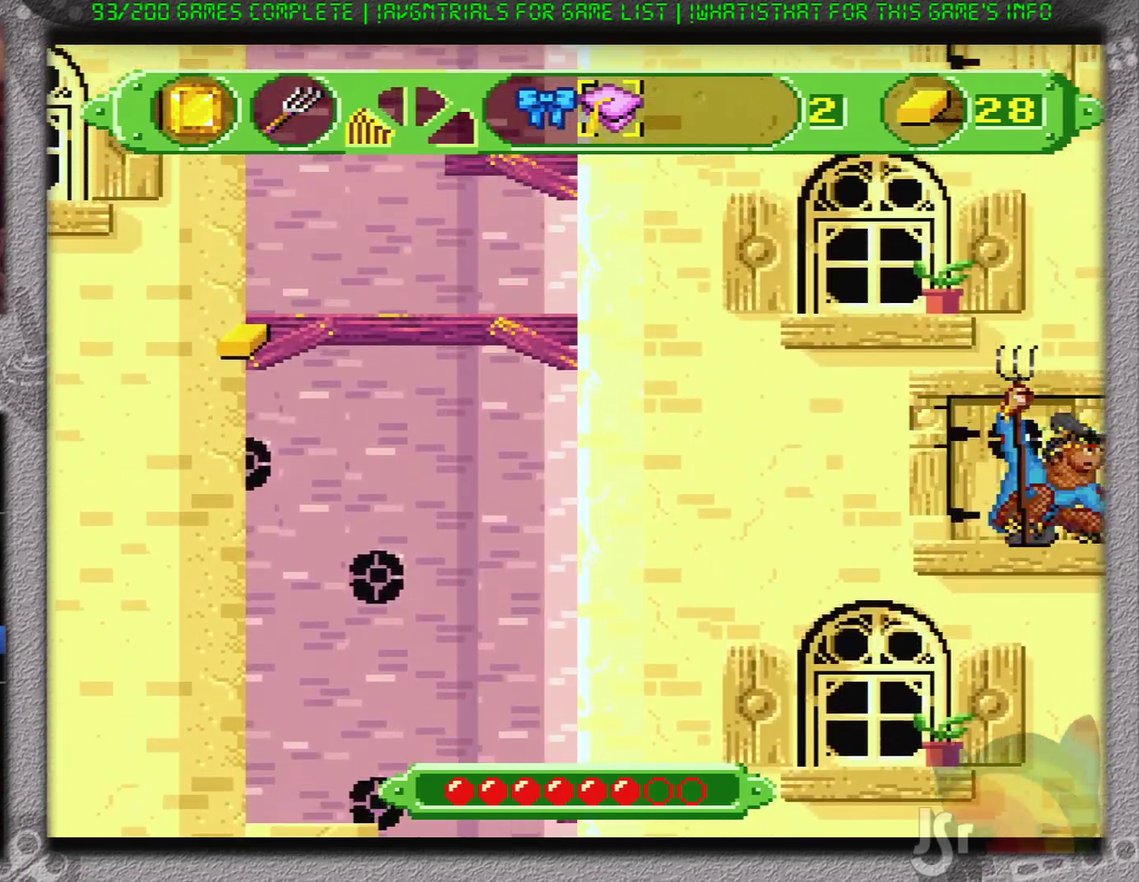
{"buttons": ["B"], "events": [[100, "DPAD_LEFT", "down"], [134, "B", "down"], [334, "DPAD_LEFT", "up"]]}
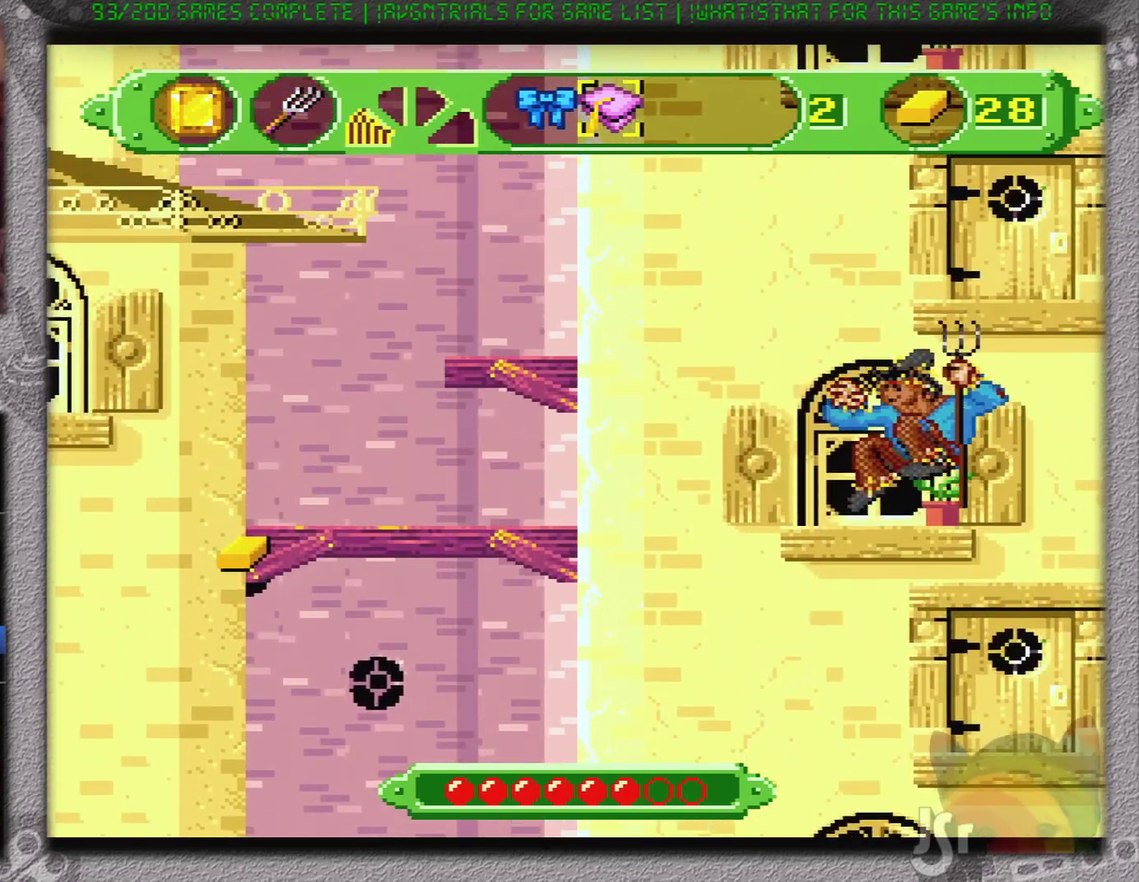
{"buttons": ["B", "DPAD_LEFT"], "events": [[17, "B", "up"], [217, "DPAD_LEFT", "down"], [367, "B", "down"]]}
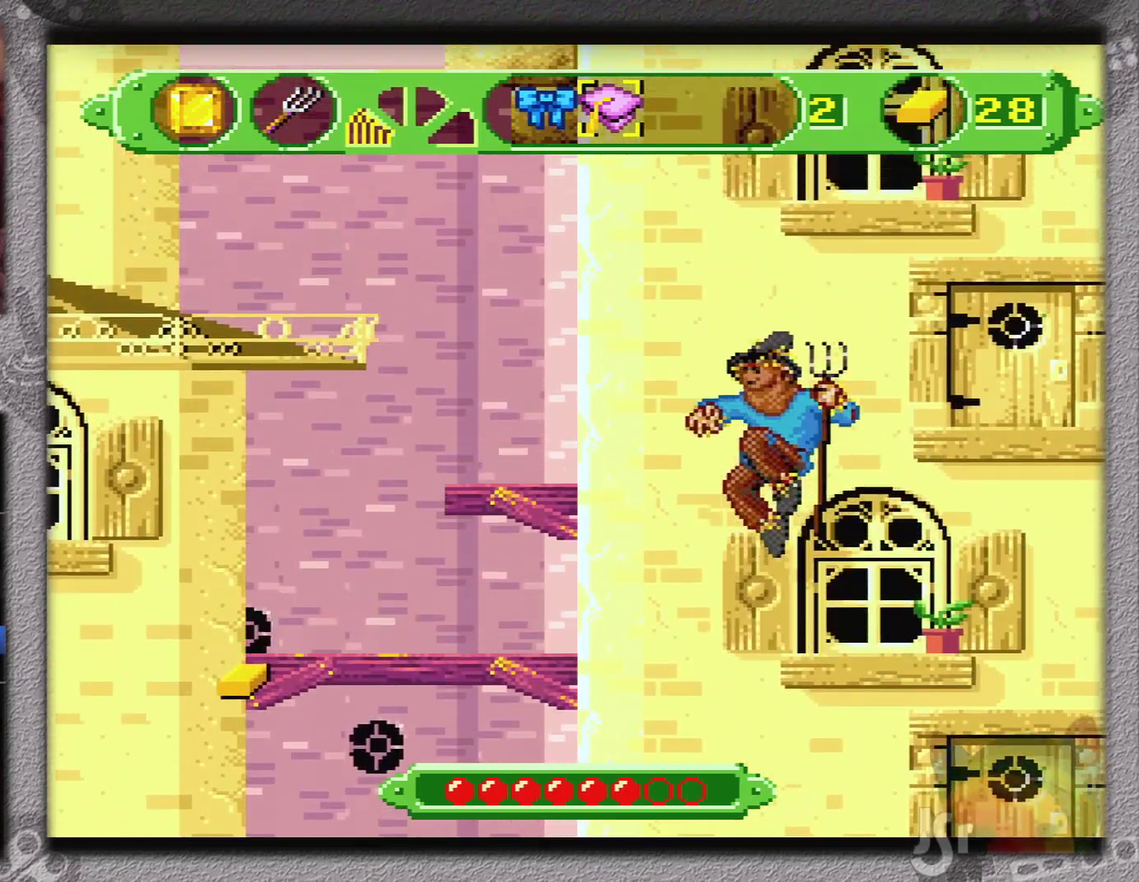
{"buttons": ["B", "DPAD_LEFT"], "events": []}
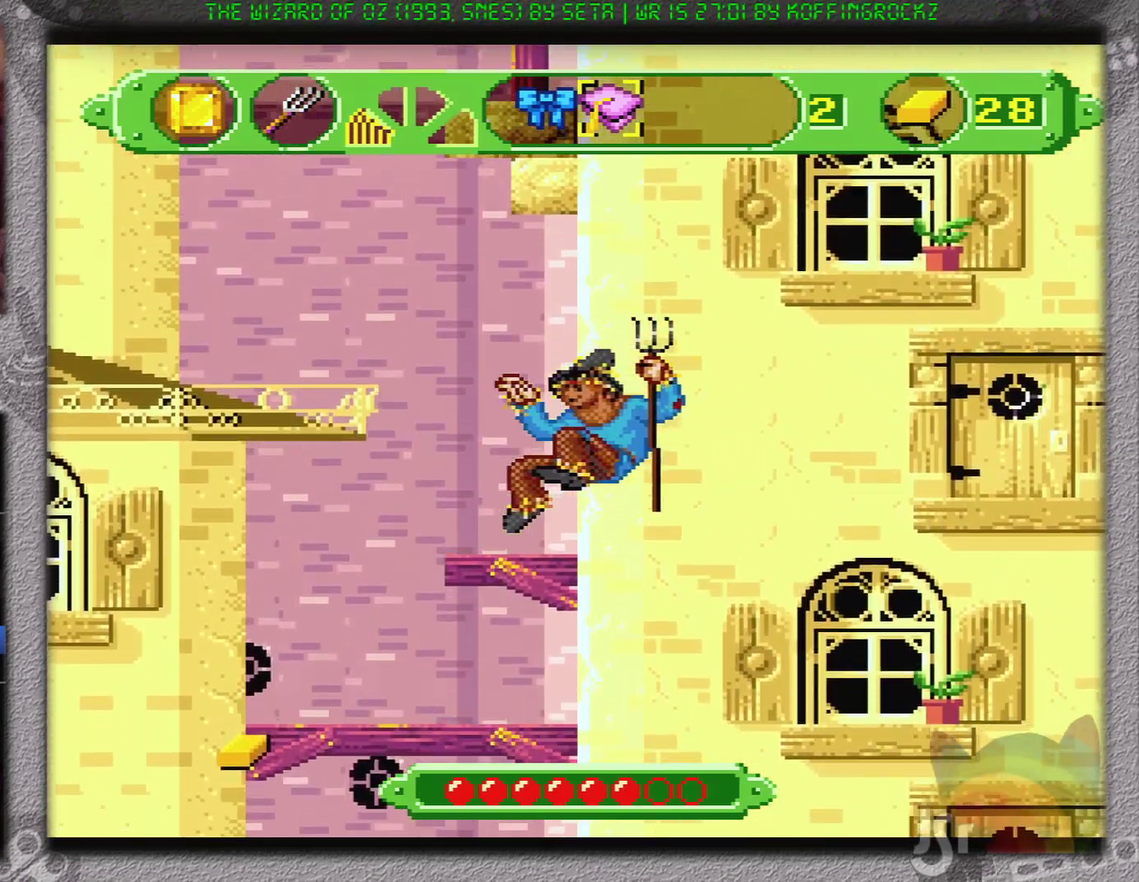
{"buttons": ["B"], "events": [[67, "B", "up"], [150, "DPAD_LEFT", "up"], [417, "B", "down"]]}
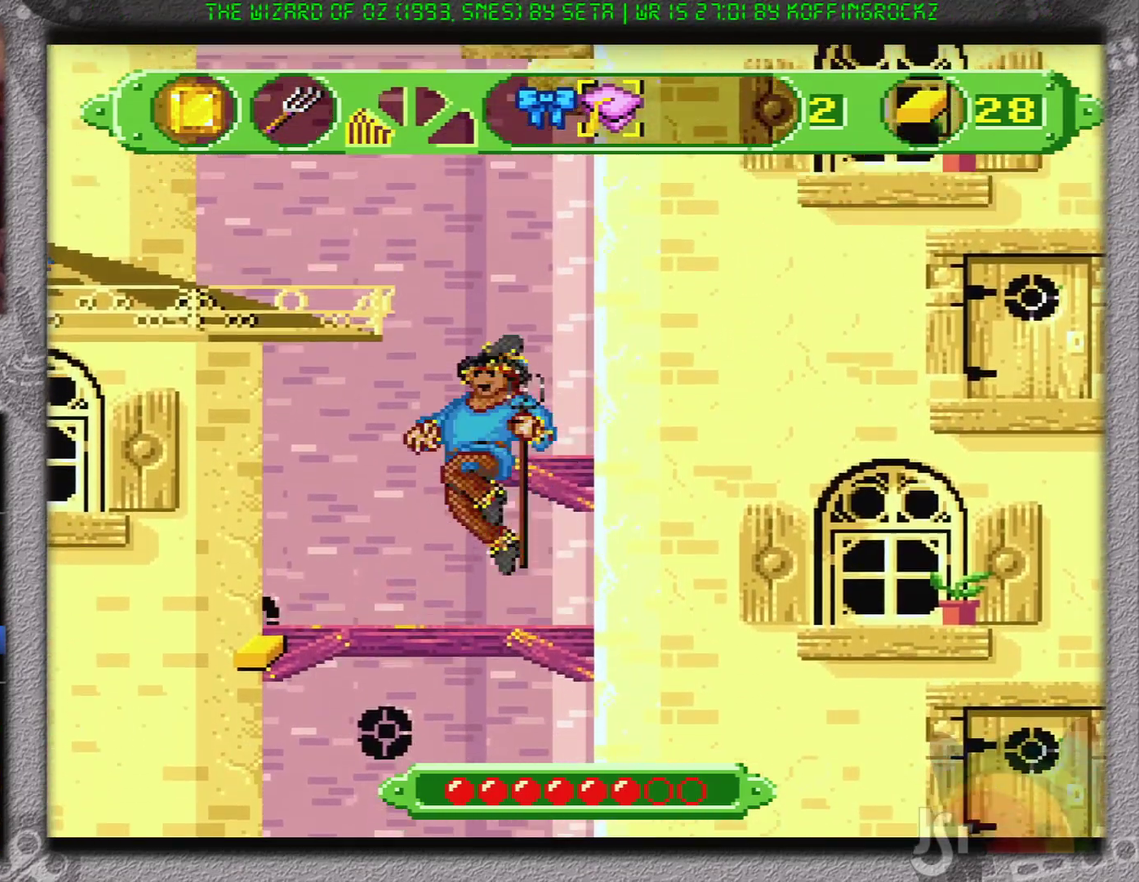
{"buttons": [], "events": [[151, "B", "up"]]}
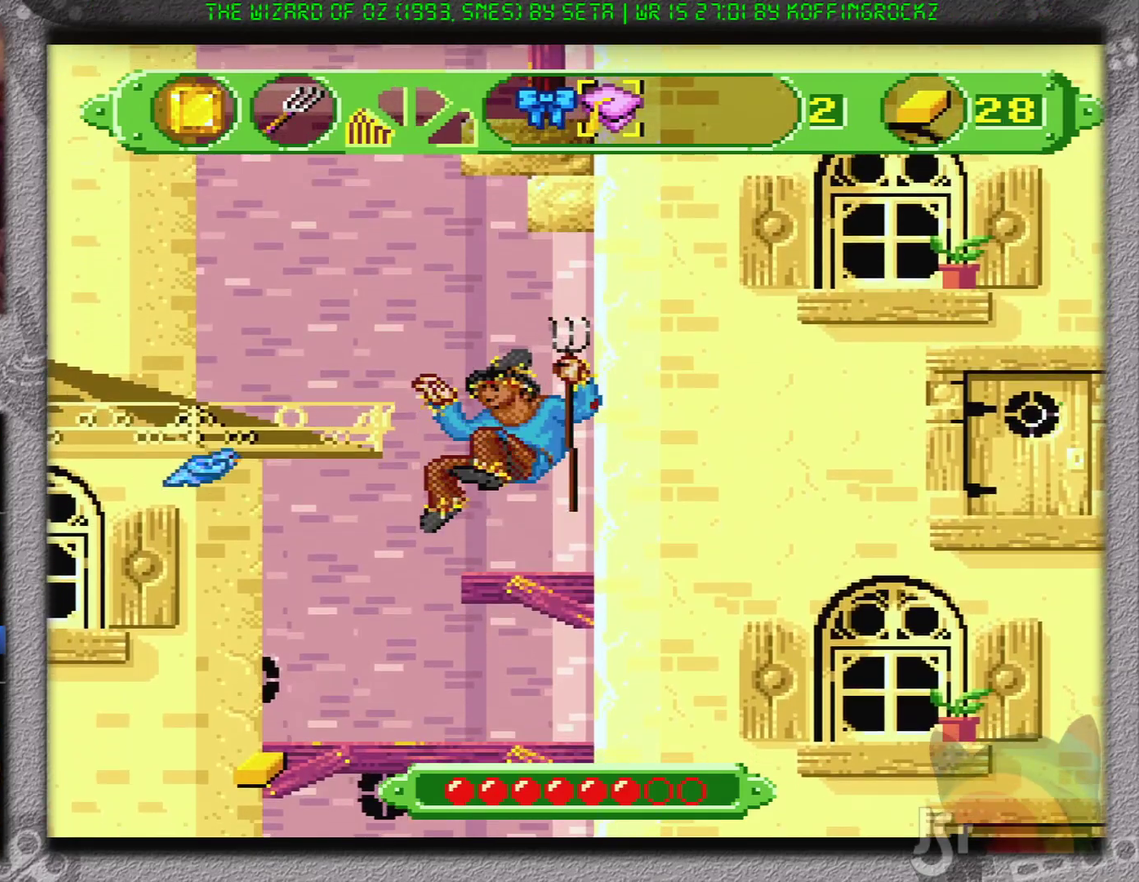
{"buttons": [], "events": [[250, "B", "down"], [300, "DPAD_LEFT", "down"], [467, "B", "up"], [467, "DPAD_LEFT", "up"]]}
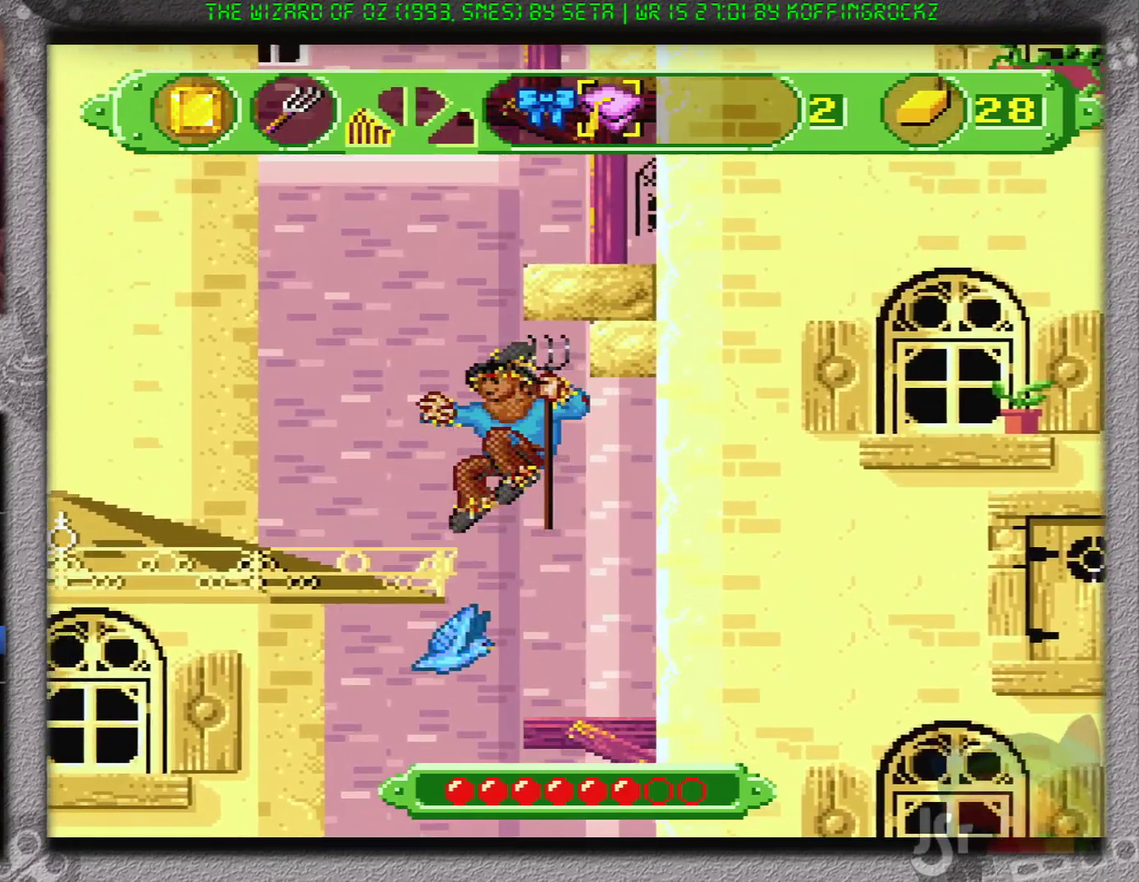
{"buttons": [], "events": []}
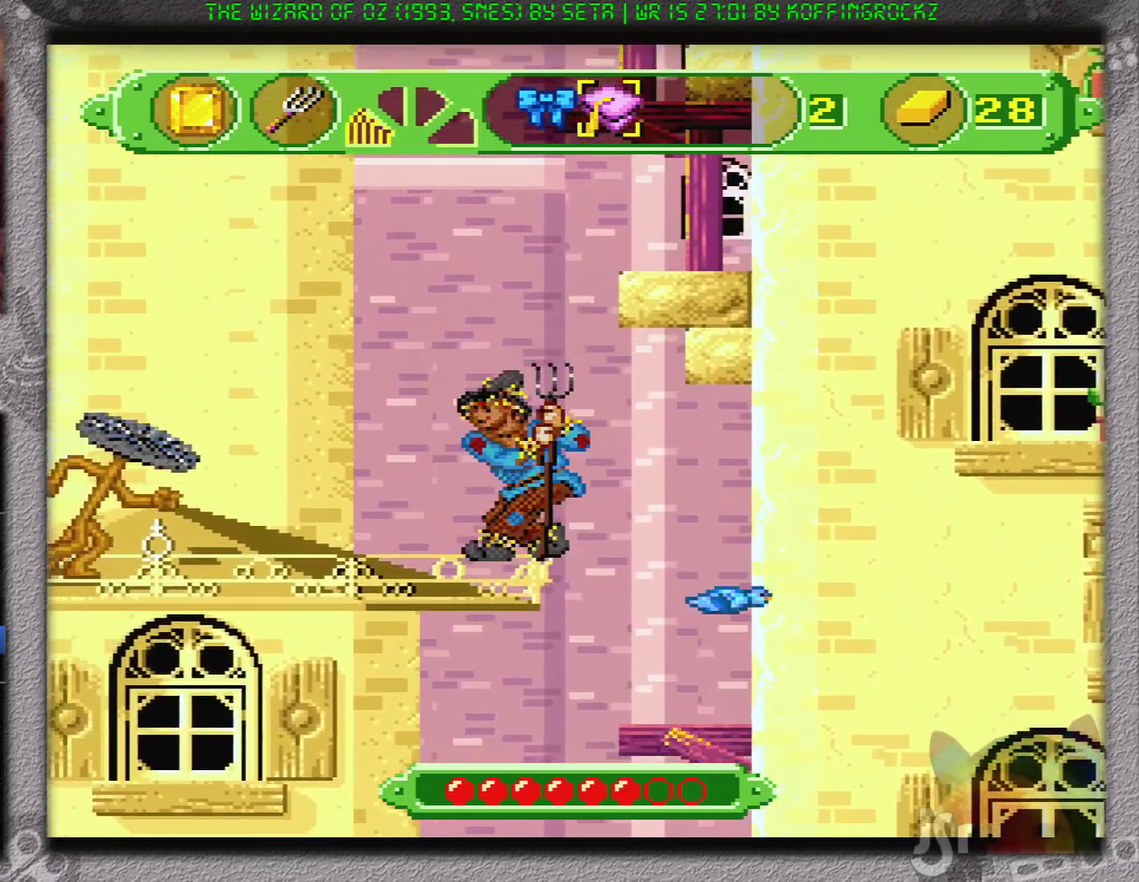
{"buttons": [], "events": [[83, "B", "down"], [83, "DPAD_RIGHT", "down"], [250, "DPAD_RIGHT", "up"], [484, "B", "up"]]}
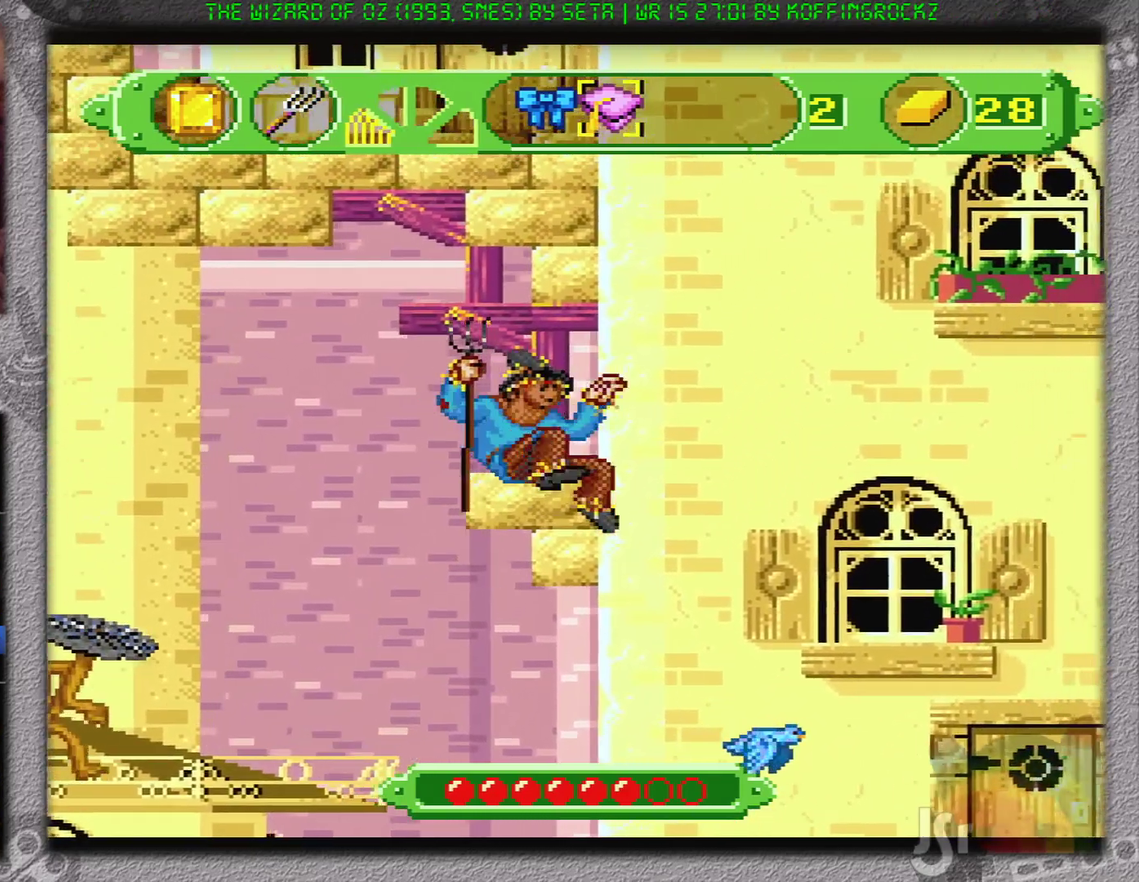
{"buttons": ["B"], "events": [[217, "B", "down"]]}
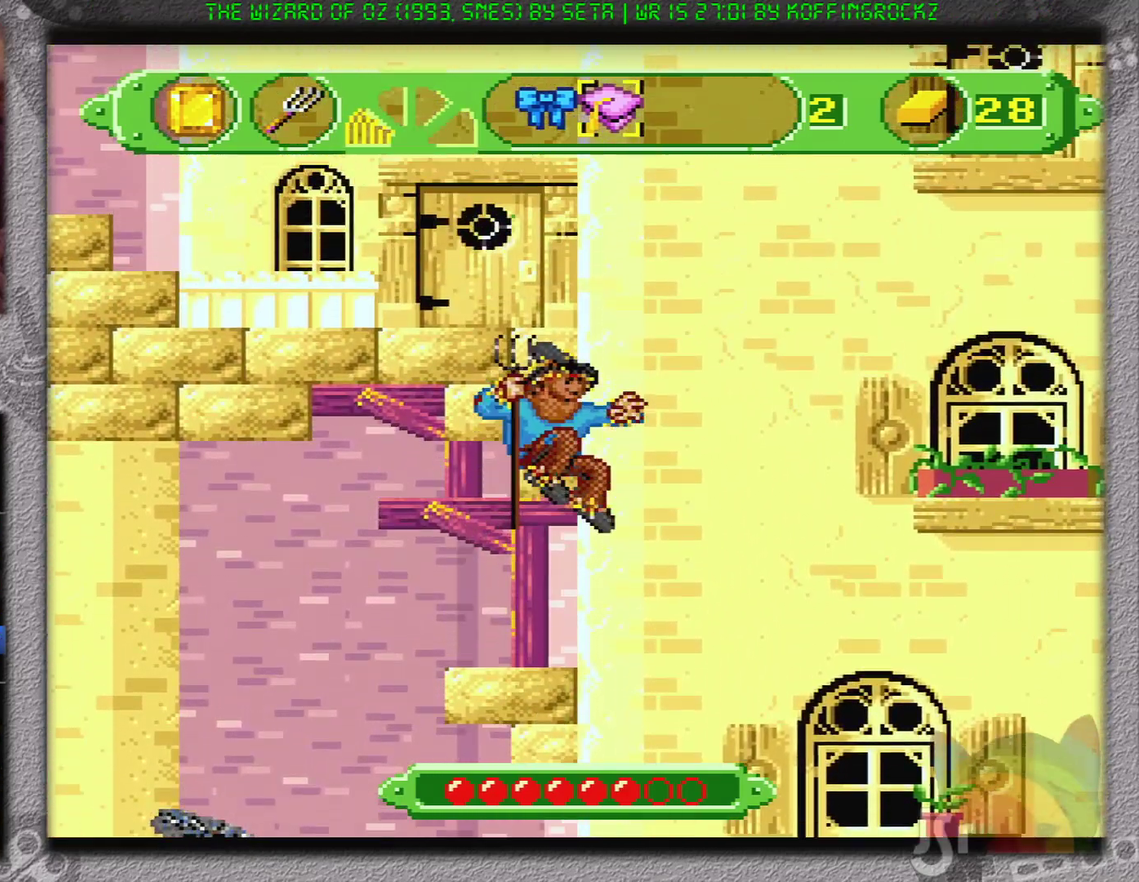
{"buttons": ["B", "DPAD_LEFT"], "events": [[150, "B", "up"], [434, "DPAD_LEFT", "down"], [467, "B", "down"]]}
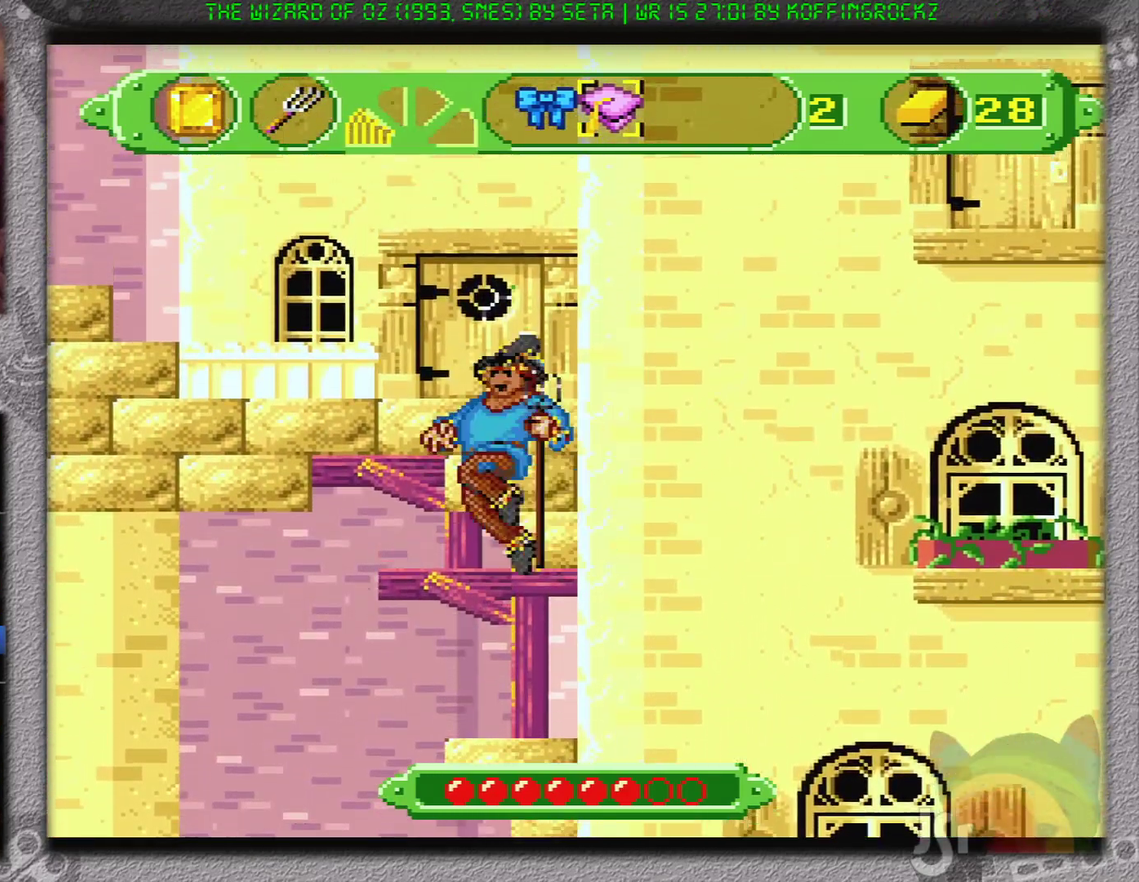
{"buttons": [], "events": [[217, "DPAD_LEFT", "up"], [284, "B", "up"]]}
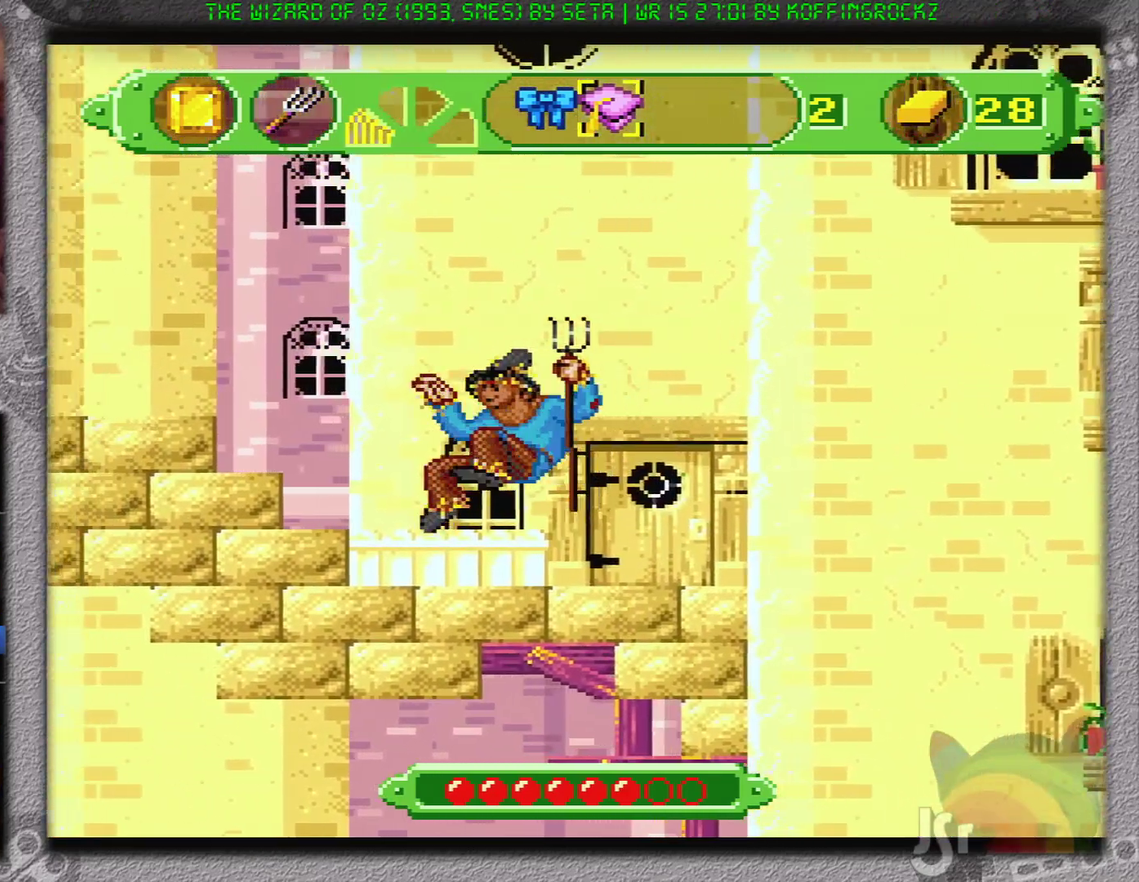
{"buttons": ["B", "DPAD_LEFT"], "events": [[217, "DPAD_LEFT", "down"], [283, "B", "down"]]}
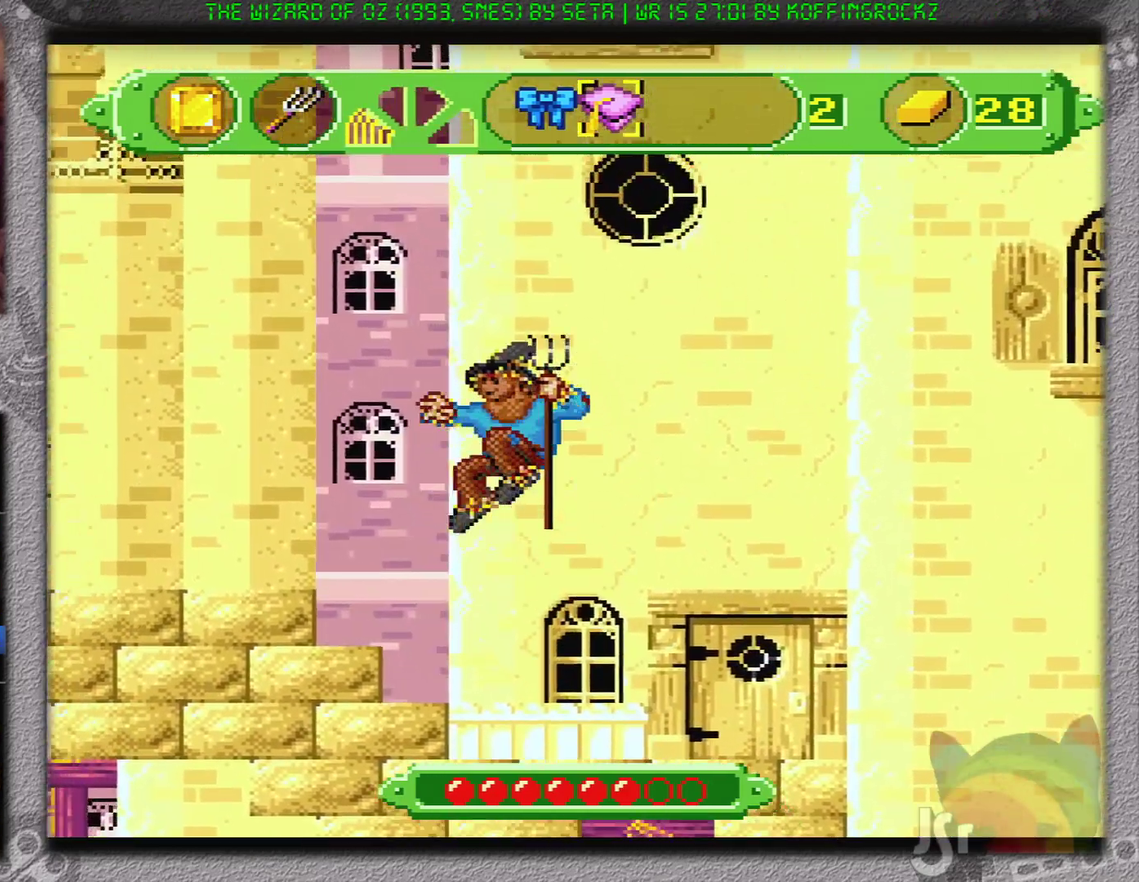
{"buttons": ["DPAD_LEFT"], "events": [[217, "B", "up"]]}
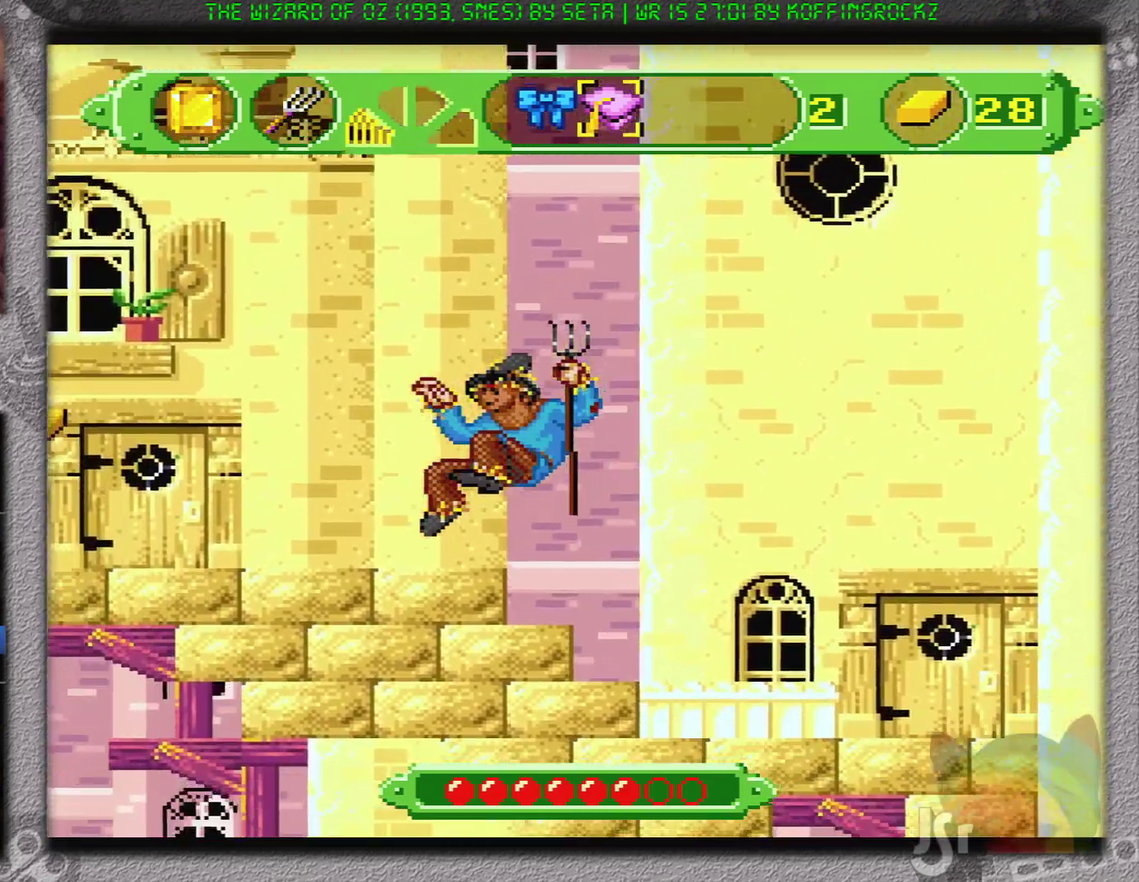
{"buttons": ["DPAD_LEFT"], "events": [[167, "B", "down"], [317, "B", "up"]]}
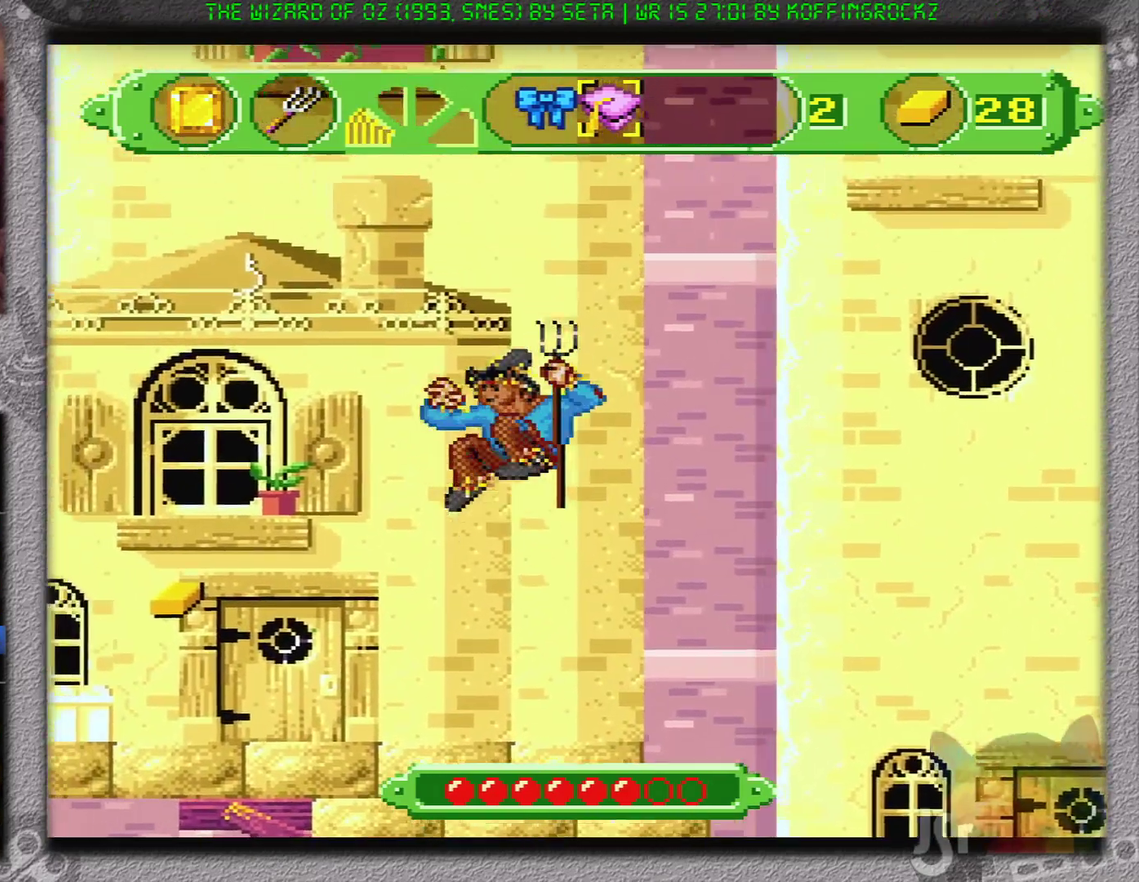
{"buttons": ["DPAD_LEFT"], "events": []}
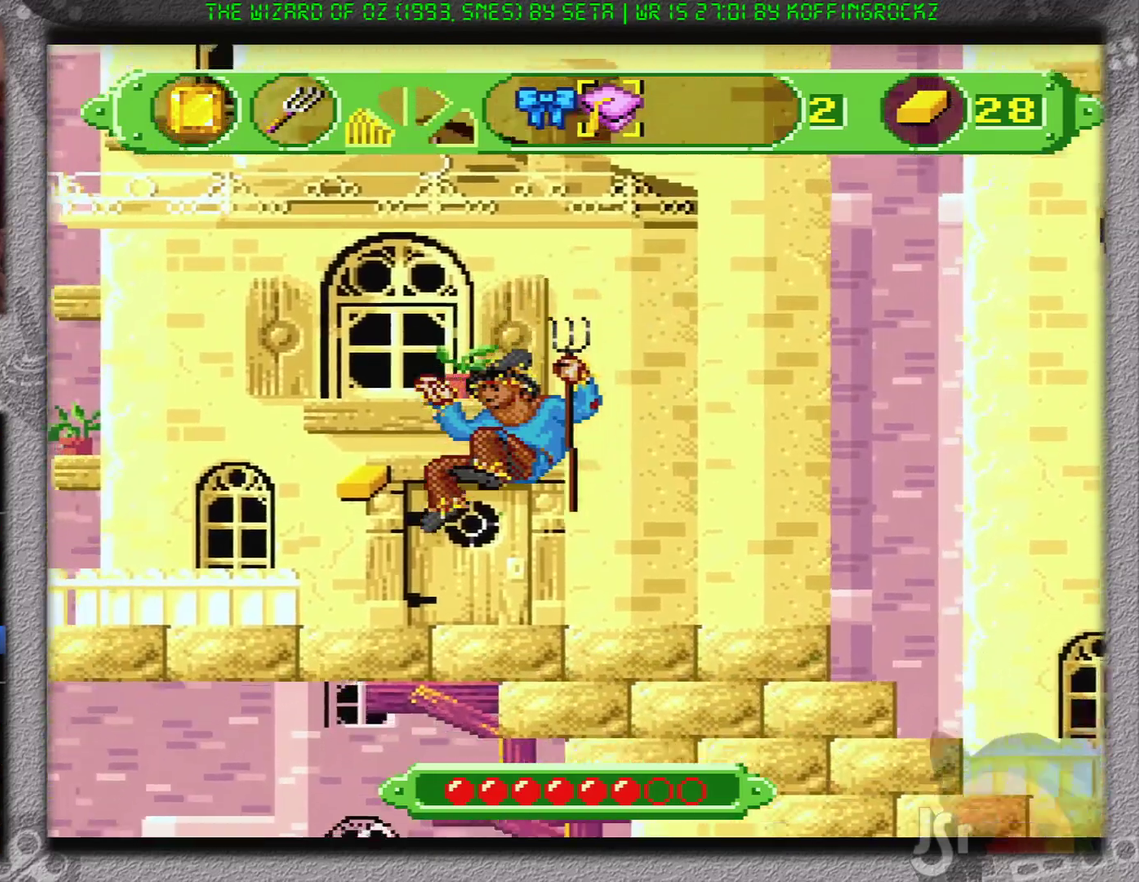
{"buttons": ["B", "DPAD_LEFT"], "events": [[267, "B", "down"]]}
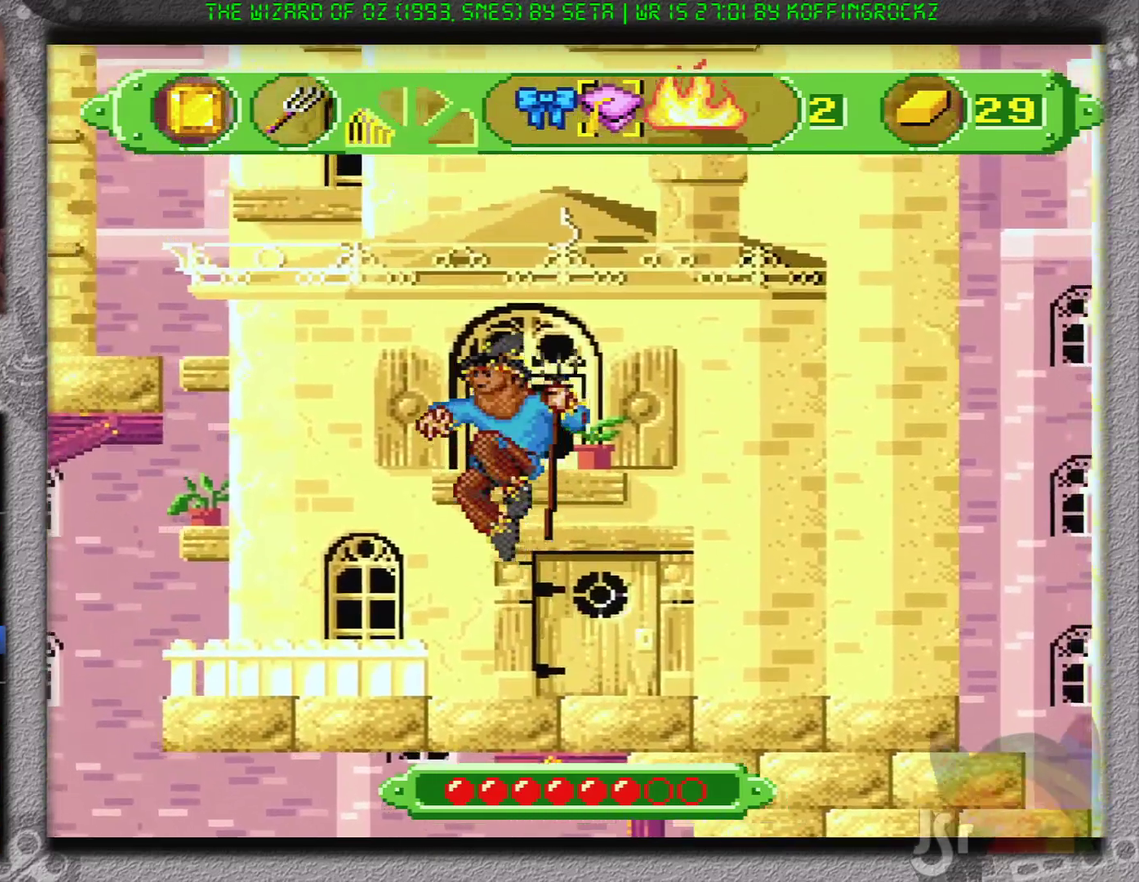
{"buttons": [], "events": [[50, "B", "up"], [217, "DPAD_LEFT", "up"]]}
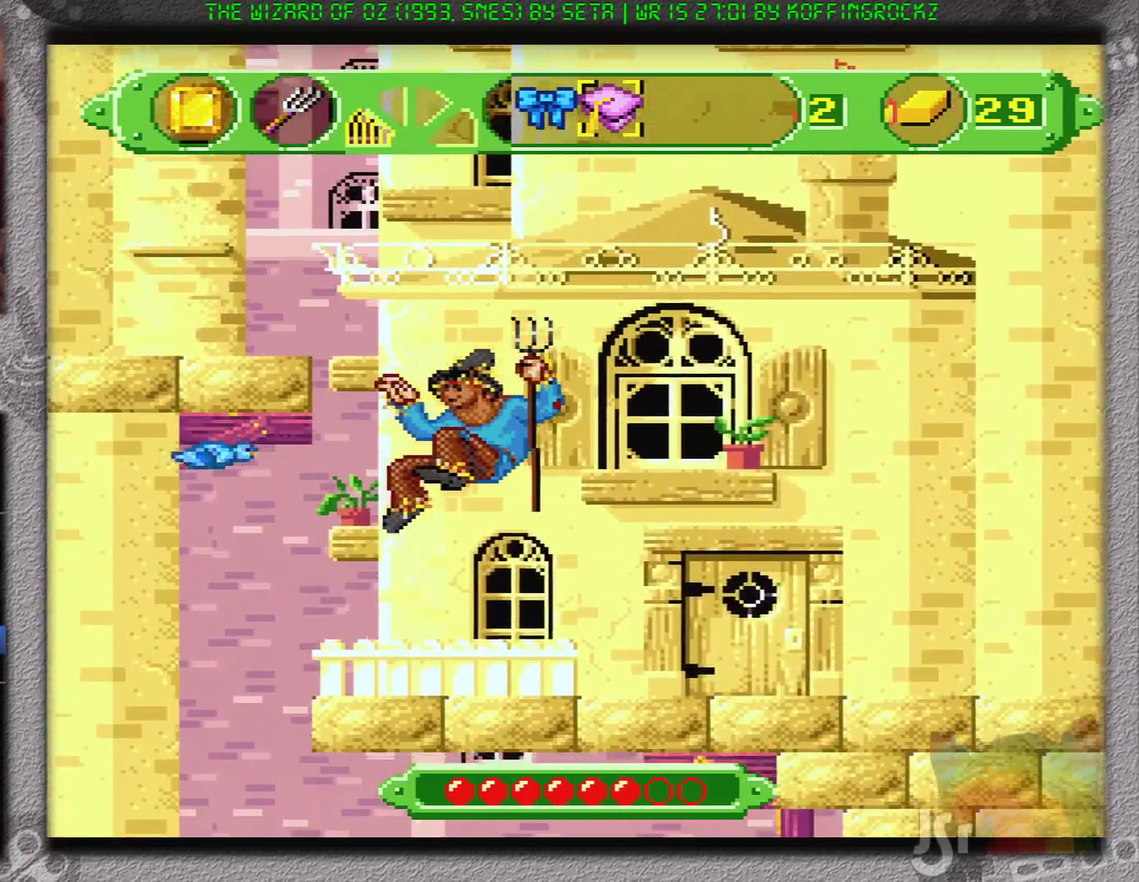
{"buttons": ["B"], "events": [[267, "B", "down"]]}
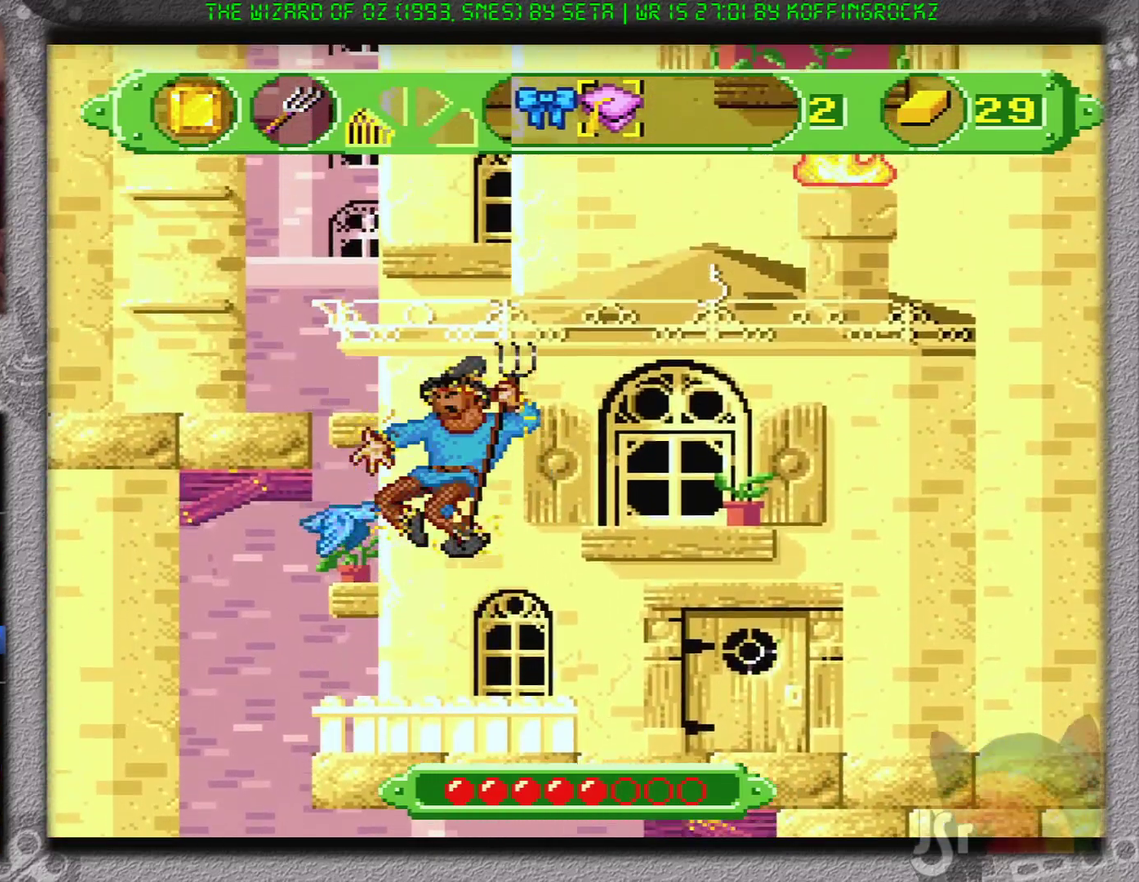
{"buttons": [], "events": [[100, "DPAD_LEFT", "down"], [217, "B", "up"], [217, "DPAD_LEFT", "up"], [384, "DPAD_RIGHT", "down"], [451, "DPAD_RIGHT", "up"]]}
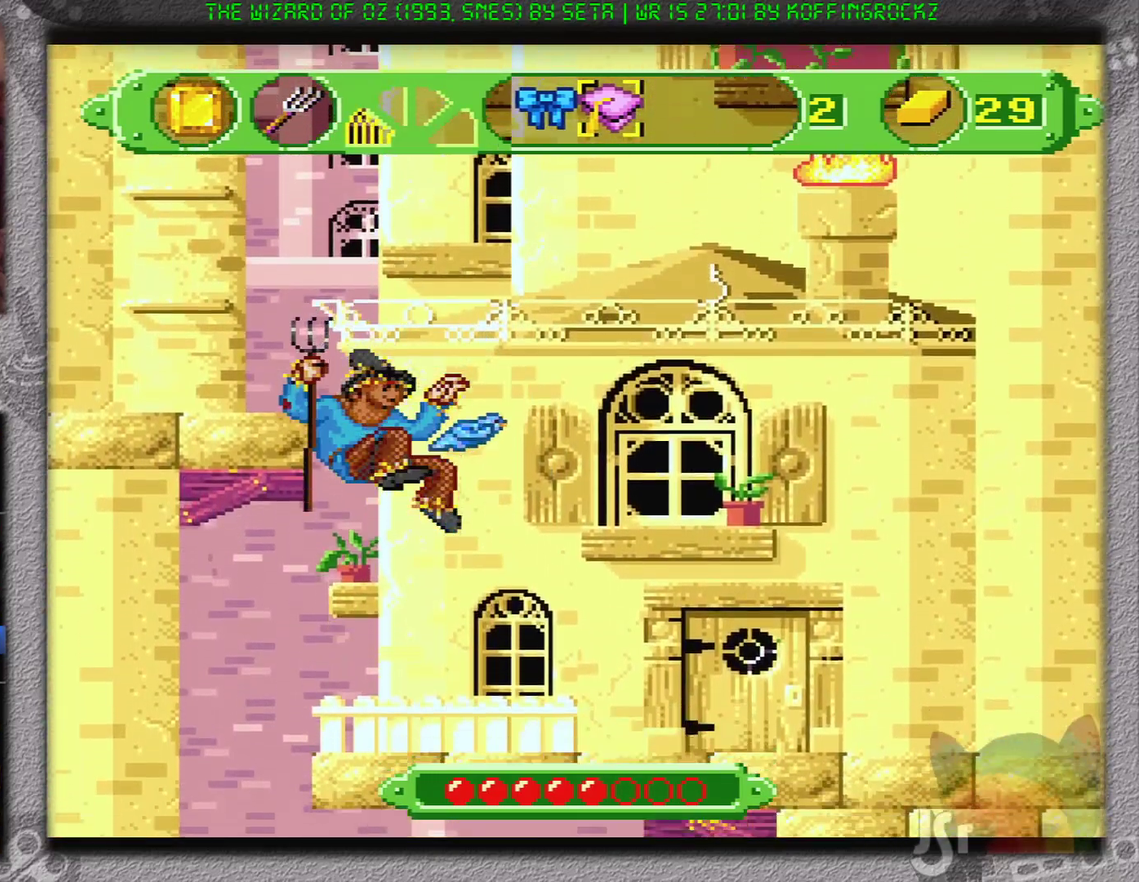
{"buttons": ["B"], "events": [[267, "B", "down"]]}